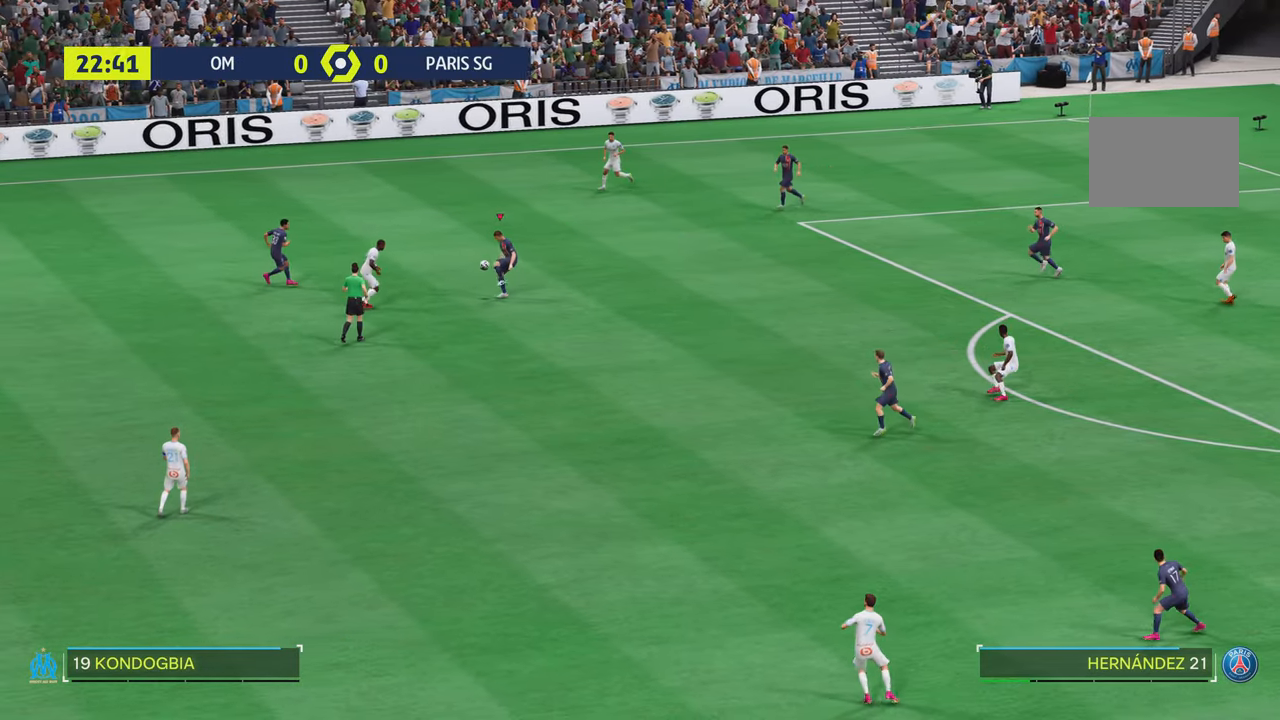
Gameplay with a controller (PlayStation layout); each line is a JSON object with the inputs held at the frame after it. "events" lists button and stick changes between this image and that frame as [ms after this image, input, new state], when the widget could be followed in between. Not read: L3 R3.
{"buttons": [], "left_stick": "left", "right_stick": "center", "events": []}
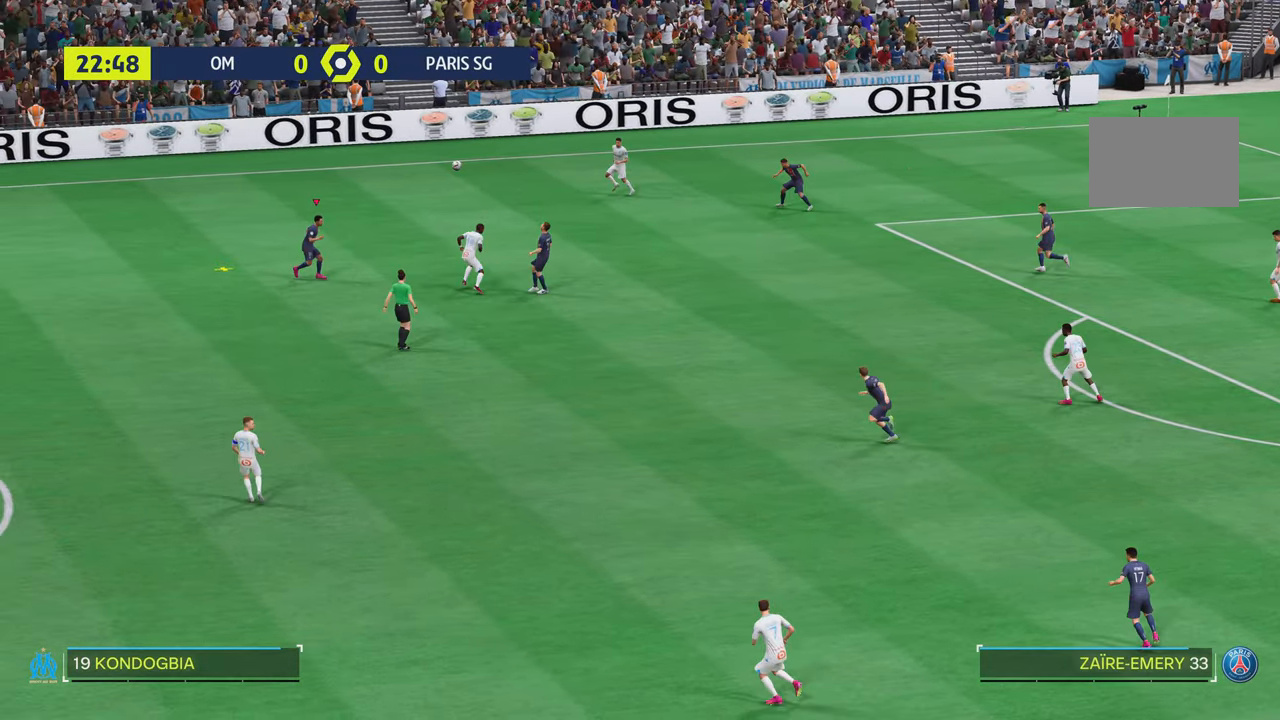
{"buttons": [], "left_stick": "left", "right_stick": "center", "events": []}
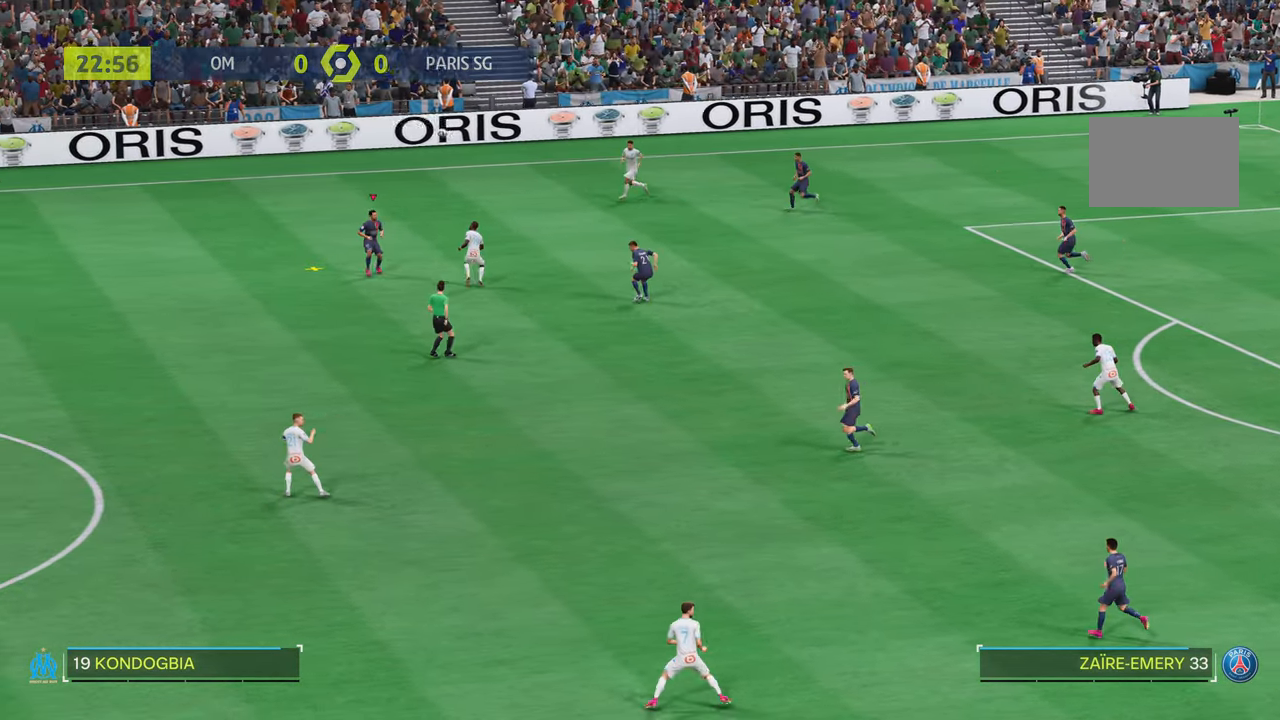
{"buttons": [], "left_stick": "left", "right_stick": "center", "events": [[101, "left_stick", "down-left"], [501, "left_stick", "left"]]}
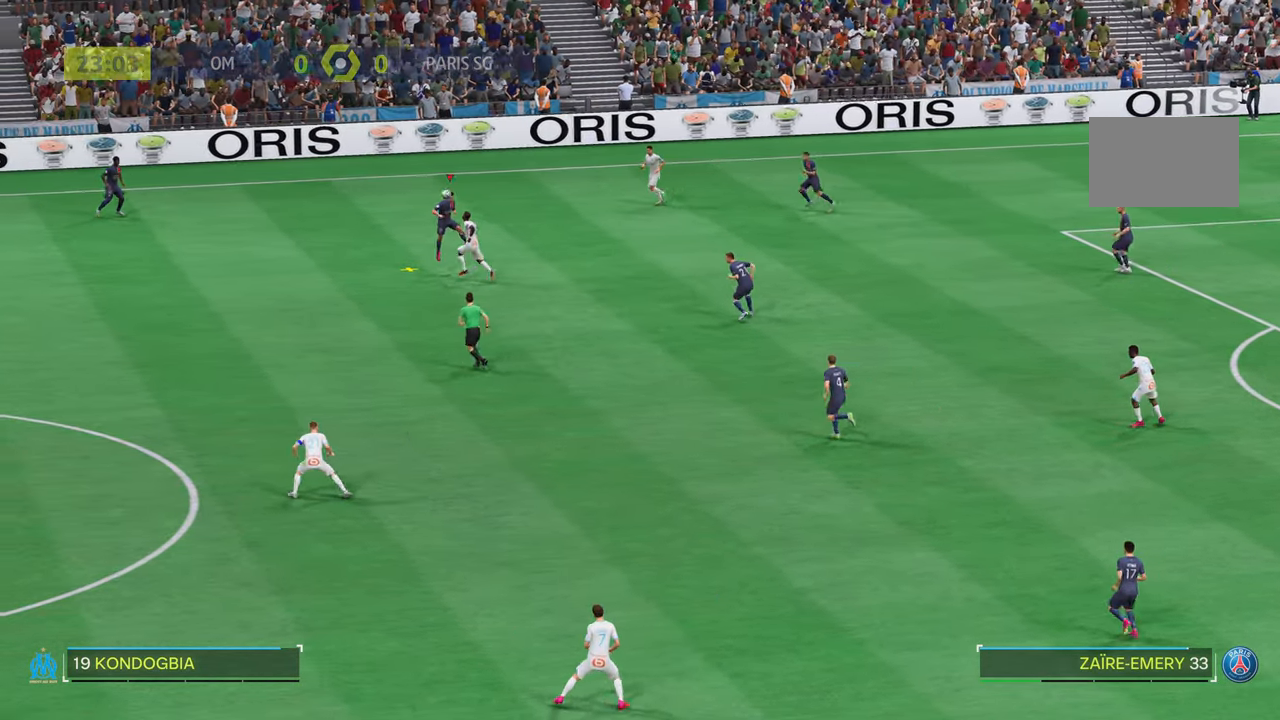
{"buttons": [], "left_stick": "center", "right_stick": "center", "events": [[334, "left_stick", "center"]]}
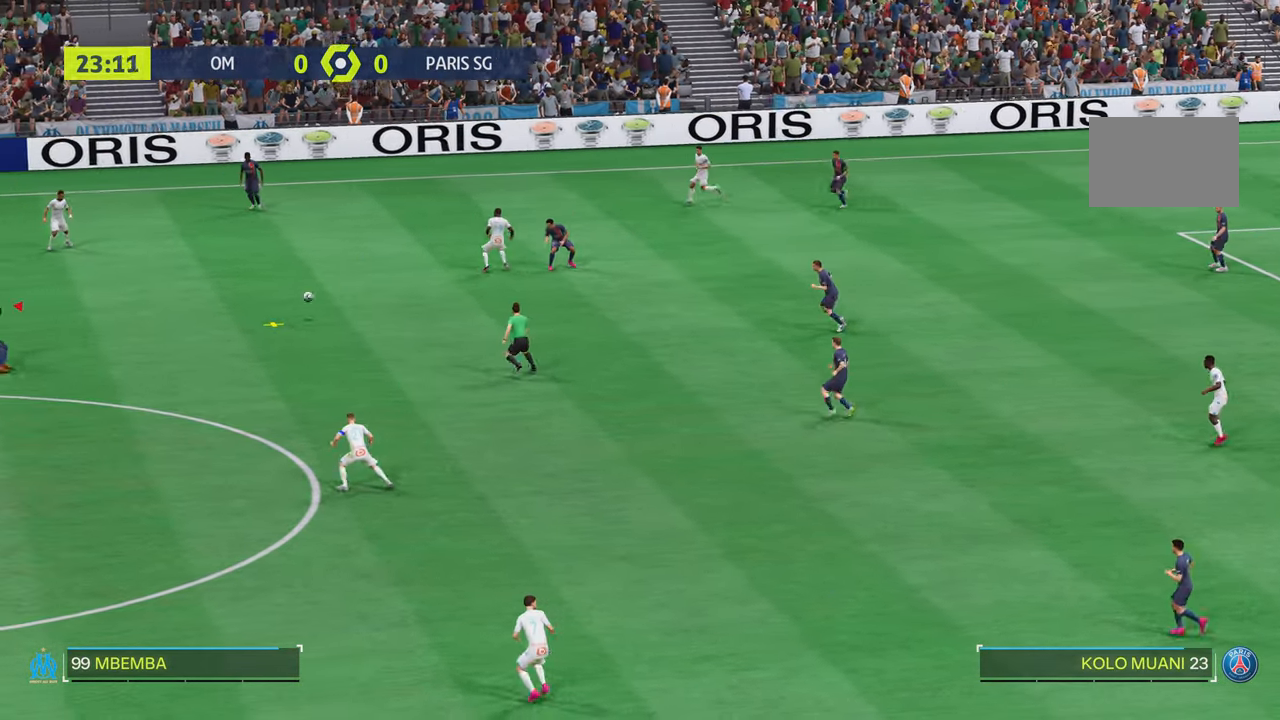
{"buttons": [], "left_stick": "center", "right_stick": "center", "events": []}
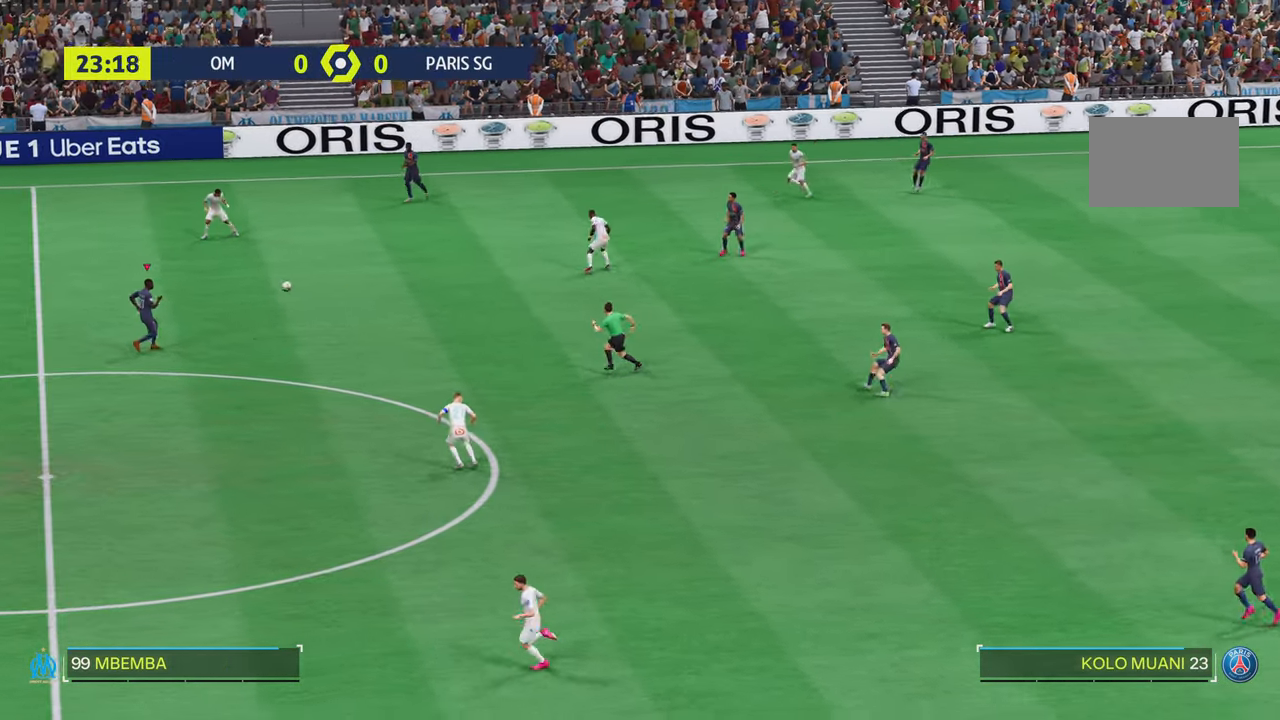
{"buttons": [], "left_stick": "up-left", "right_stick": "center", "events": [[33, "left_stick", "up-left"]]}
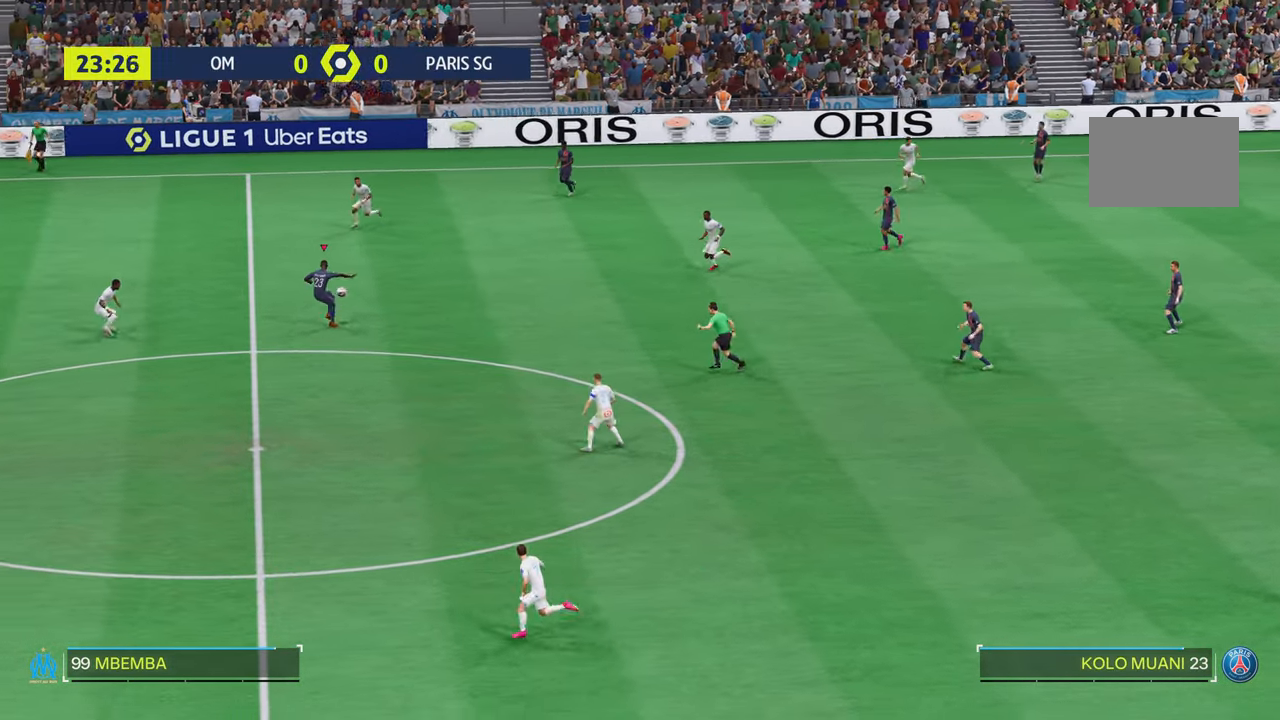
{"buttons": [], "left_stick": "center", "right_stick": "center", "events": [[501, "left_stick", "center"]]}
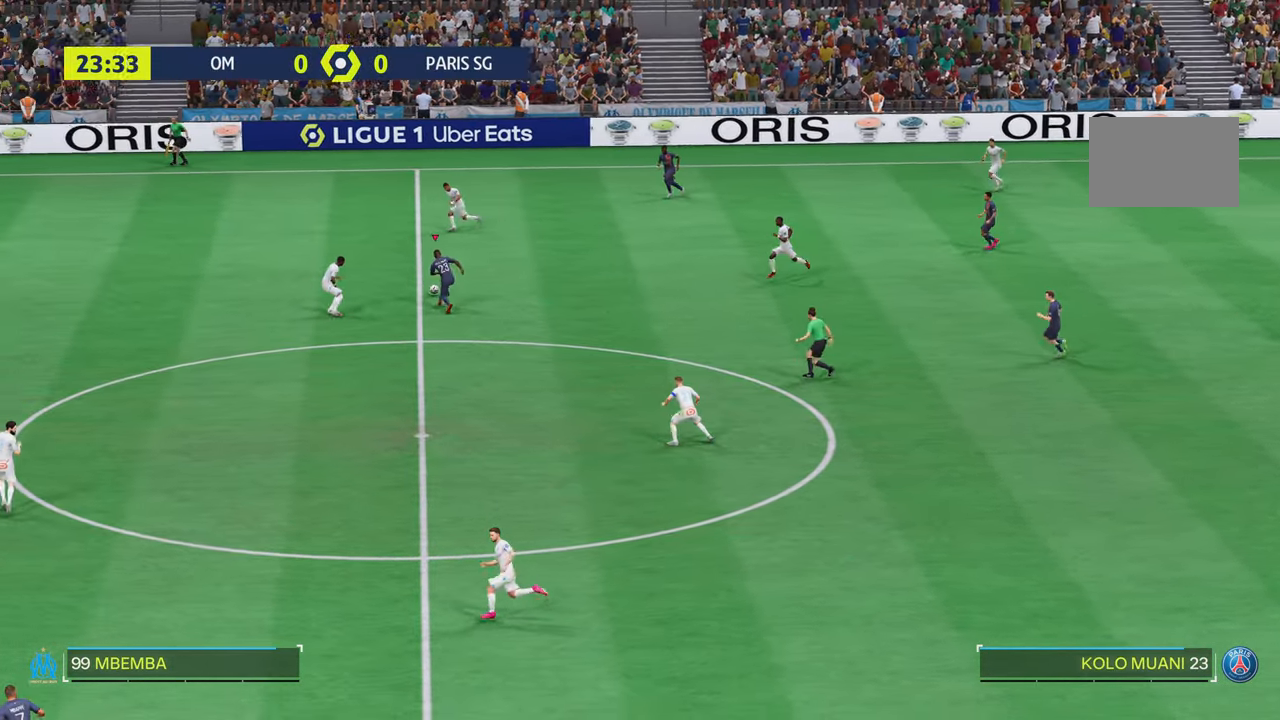
{"buttons": [], "left_stick": "down", "right_stick": "center", "events": [[117, "left_stick", "down-right"], [434, "left_stick", "down"]]}
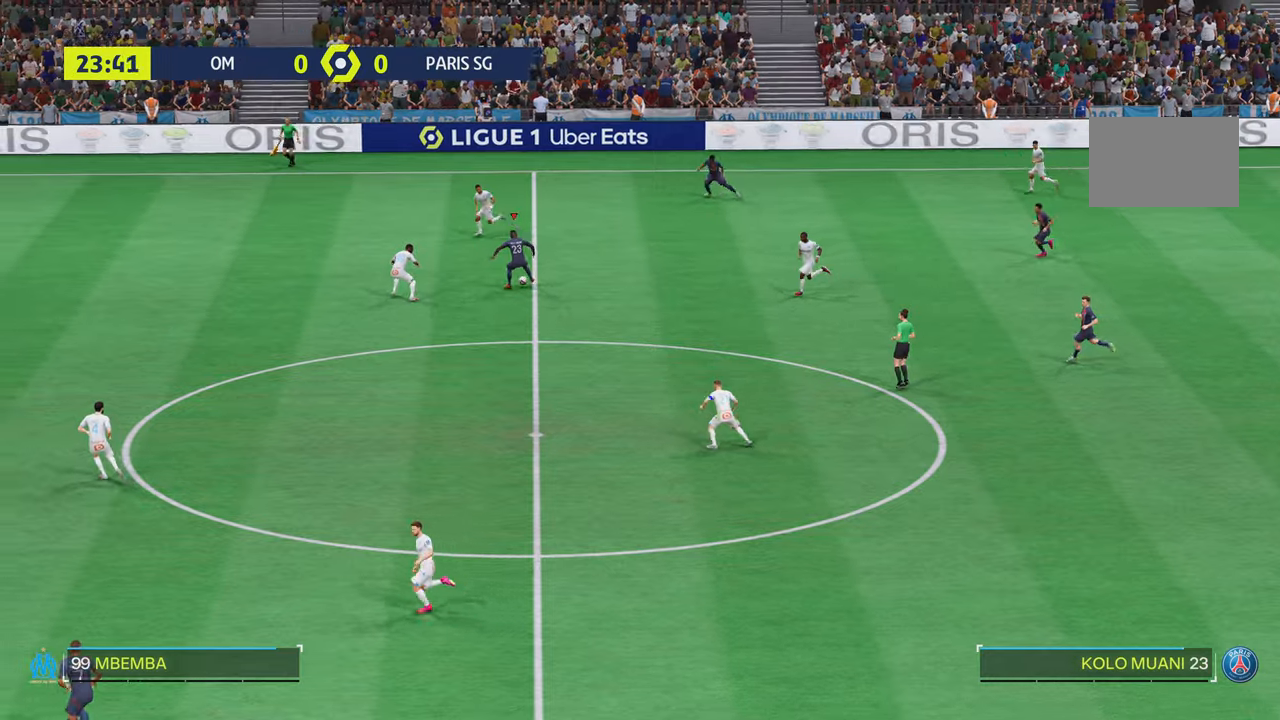
{"buttons": [], "left_stick": "down-left", "right_stick": "center", "events": [[434, "left_stick", "down-left"]]}
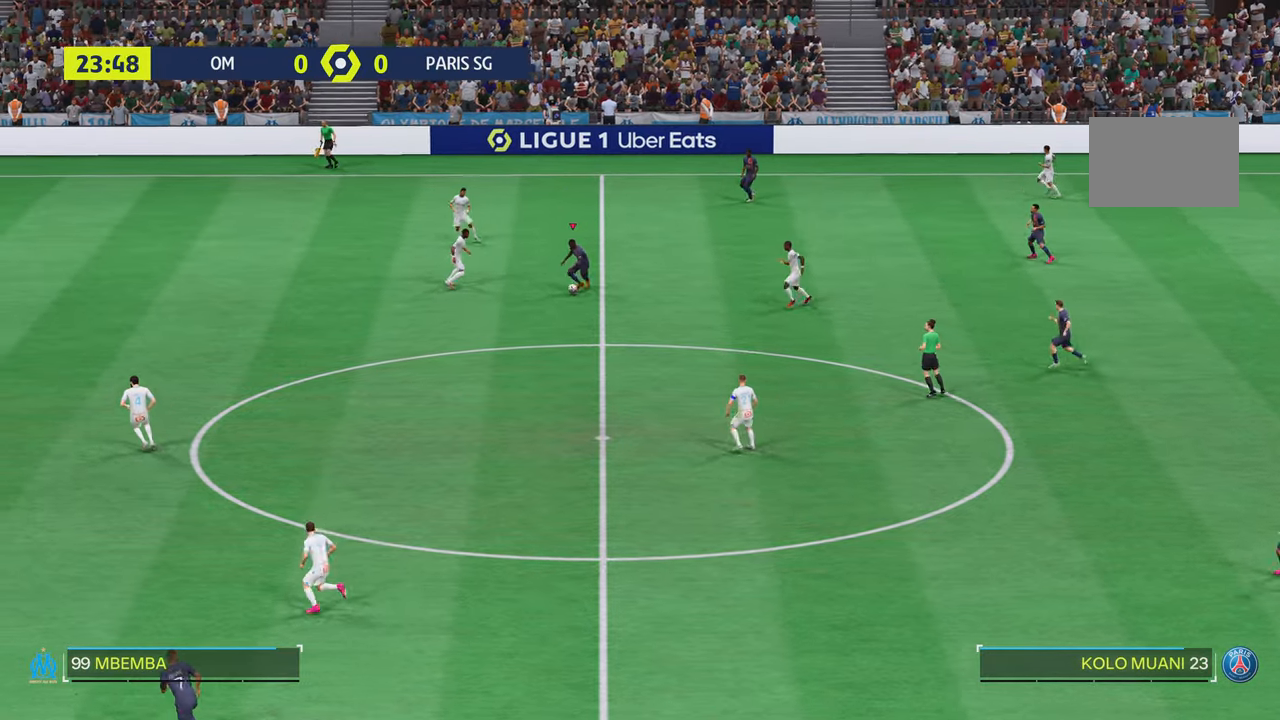
{"buttons": [], "left_stick": "down-left", "right_stick": "center", "events": [[150, "R2", "down"], [334, "R2", "up"]]}
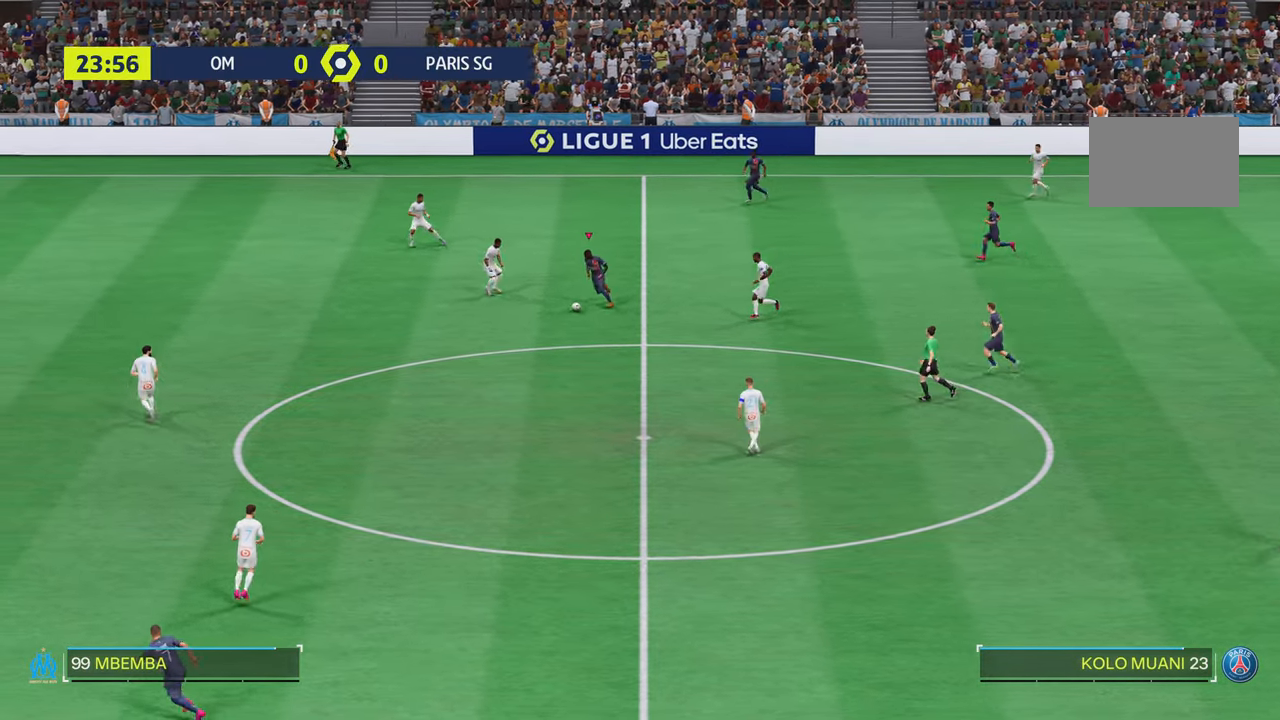
{"buttons": [], "left_stick": "down-left", "right_stick": "center", "events": [[50, "R2", "down"], [167, "R2", "up"], [233, "R2", "down"], [300, "R2", "up"]]}
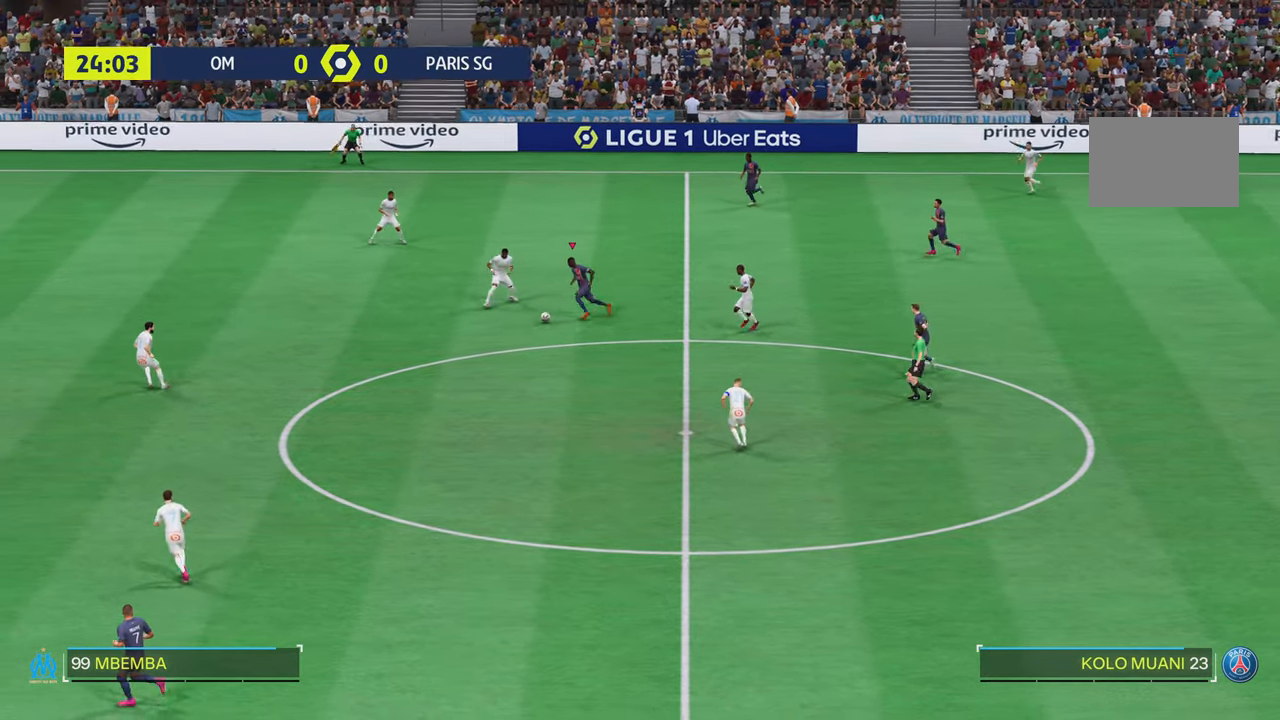
{"buttons": [], "left_stick": "center", "right_stick": "center", "events": [[50, "R2", "down"], [234, "R2", "up"], [417, "left_stick", "center"]]}
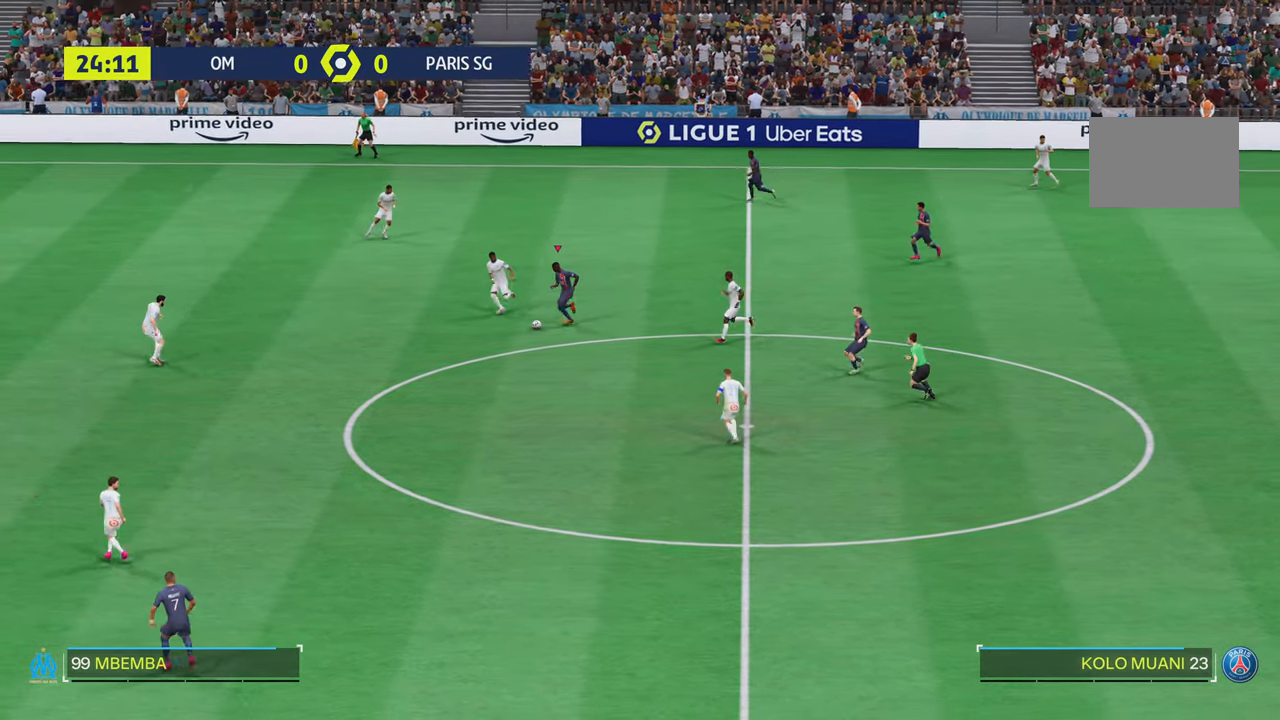
{"buttons": [], "left_stick": "up-left", "right_stick": "center", "events": [[33, "left_stick", "up-left"], [133, "left_stick", "up"], [500, "left_stick", "up-left"]]}
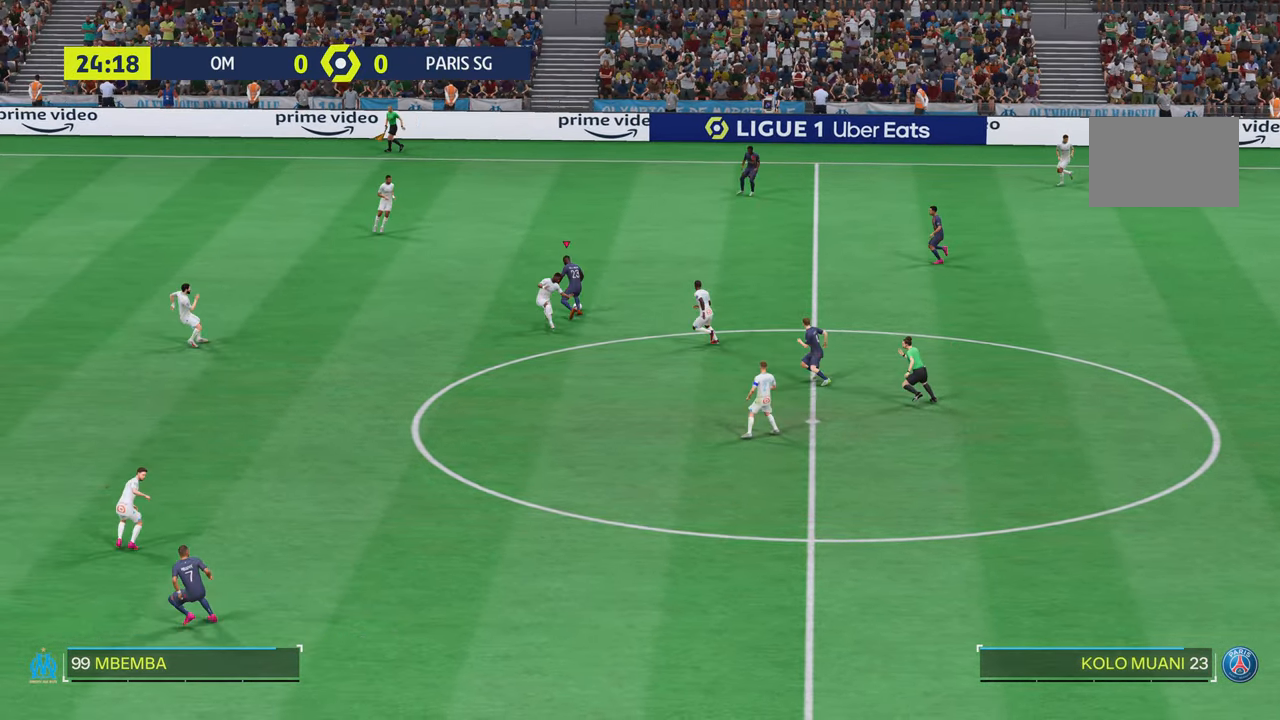
{"buttons": [], "left_stick": "up-left", "right_stick": "center", "events": []}
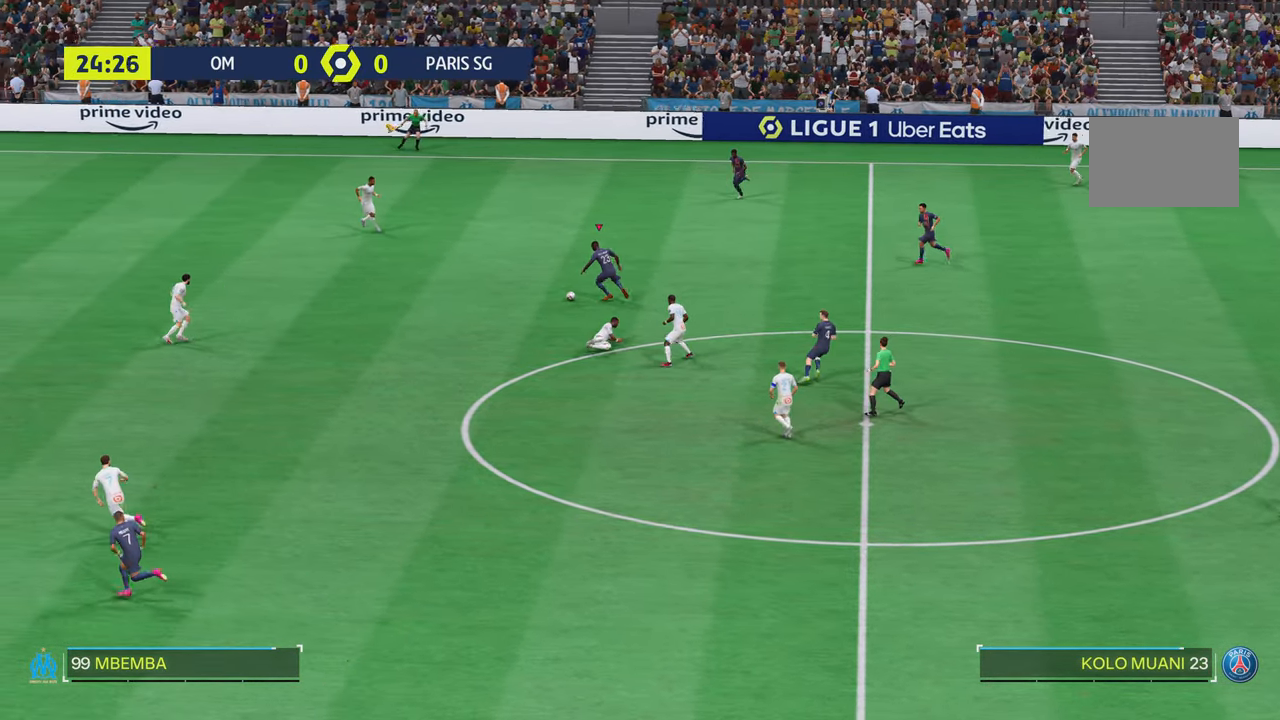
{"buttons": ["R2"], "left_stick": "left", "right_stick": "center", "events": [[117, "left_stick", "center"], [333, "left_stick", "left"], [367, "R2", "down"]]}
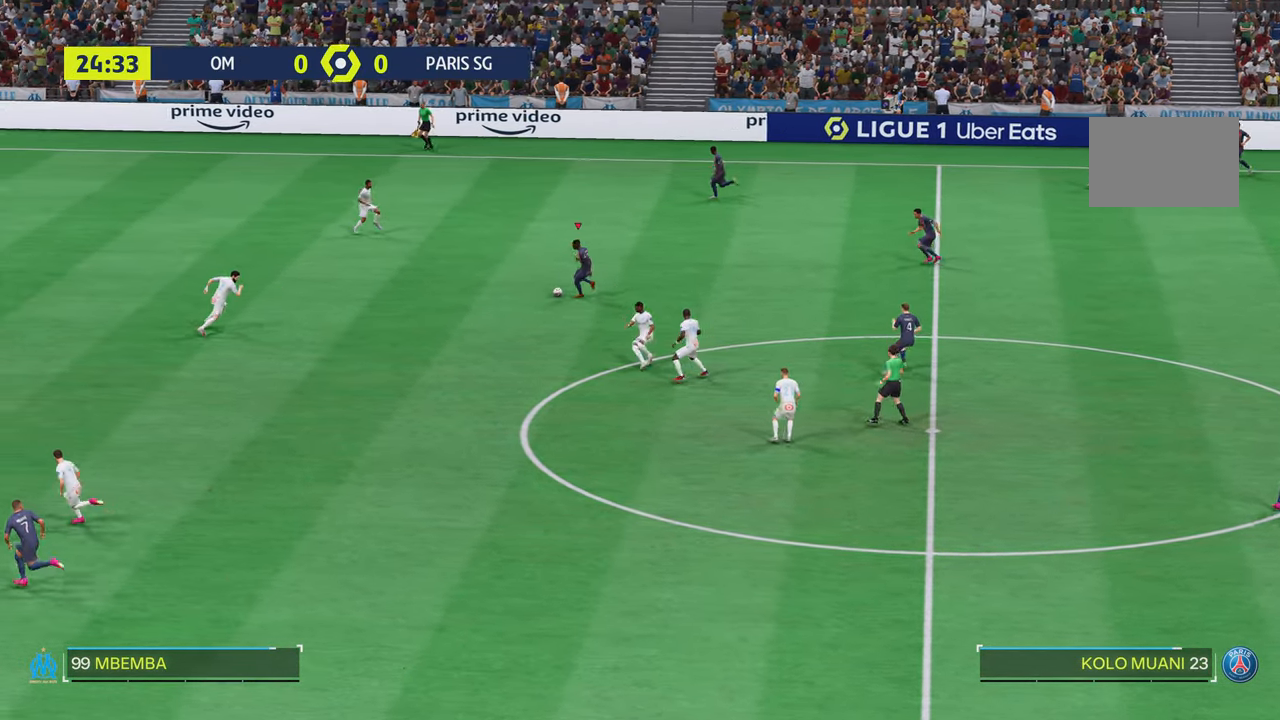
{"buttons": [], "left_stick": "left", "right_stick": "center", "events": [[284, "R2", "up"]]}
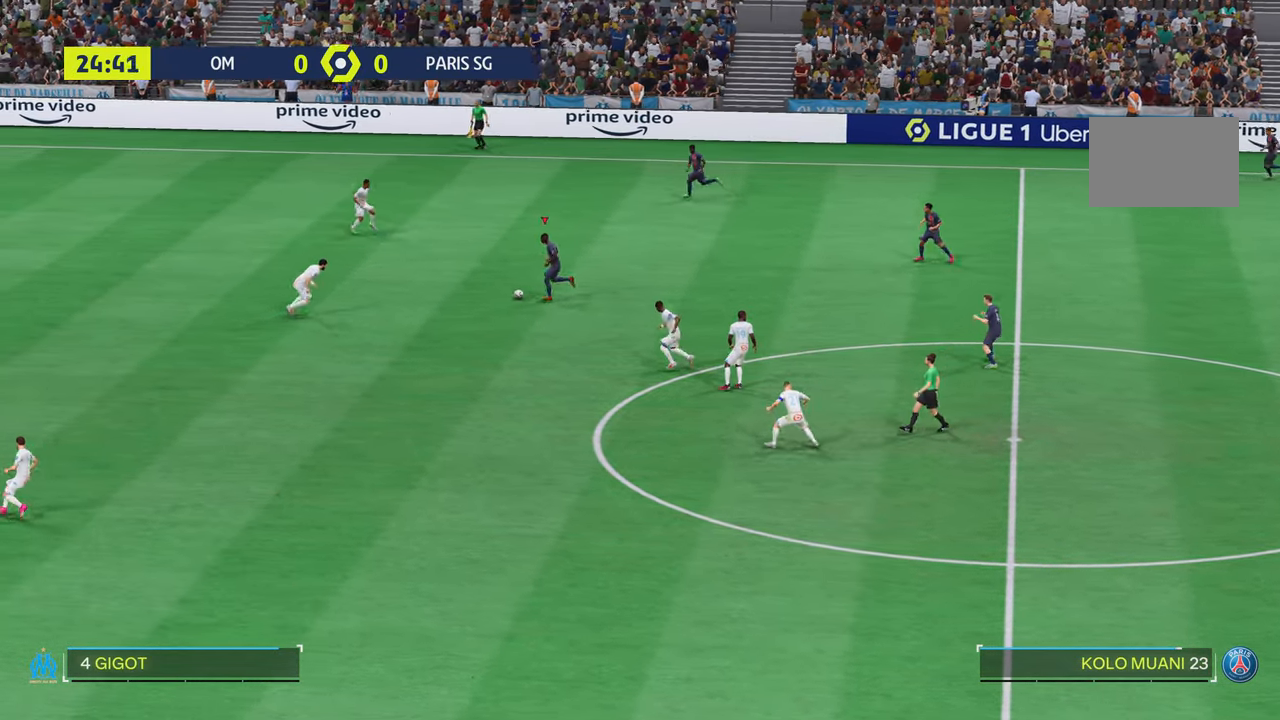
{"buttons": [], "left_stick": "center", "right_stick": "center"}
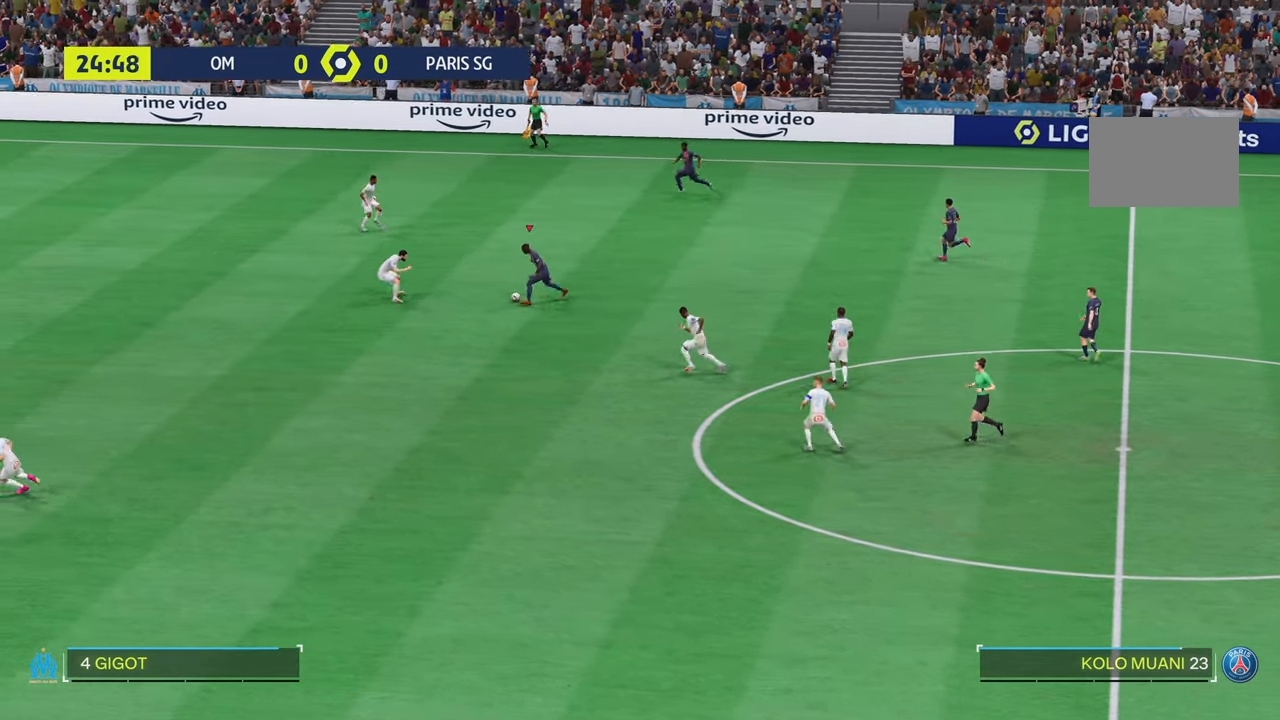
{"buttons": ["R2"], "left_stick": "down-left", "right_stick": "center", "events": [[34, "left_stick", "down-left"], [200, "R2", "down"]]}
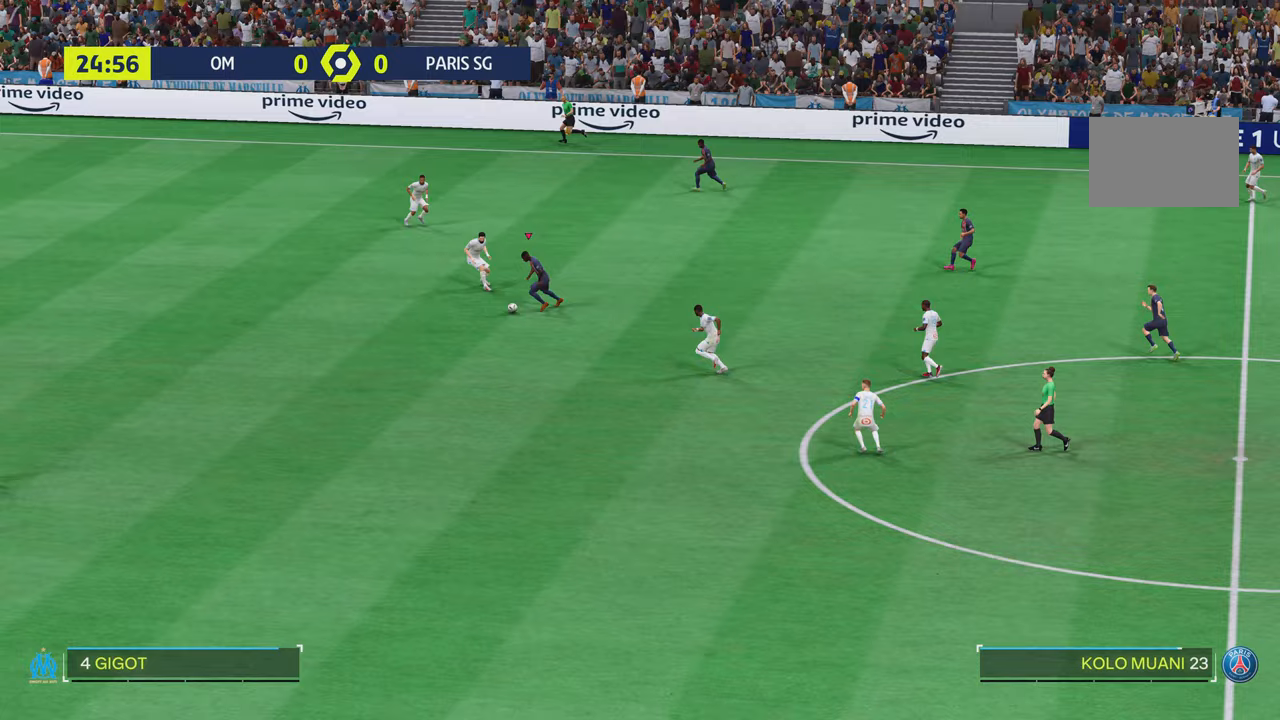
{"buttons": ["R2"], "left_stick": "left", "right_stick": "center"}
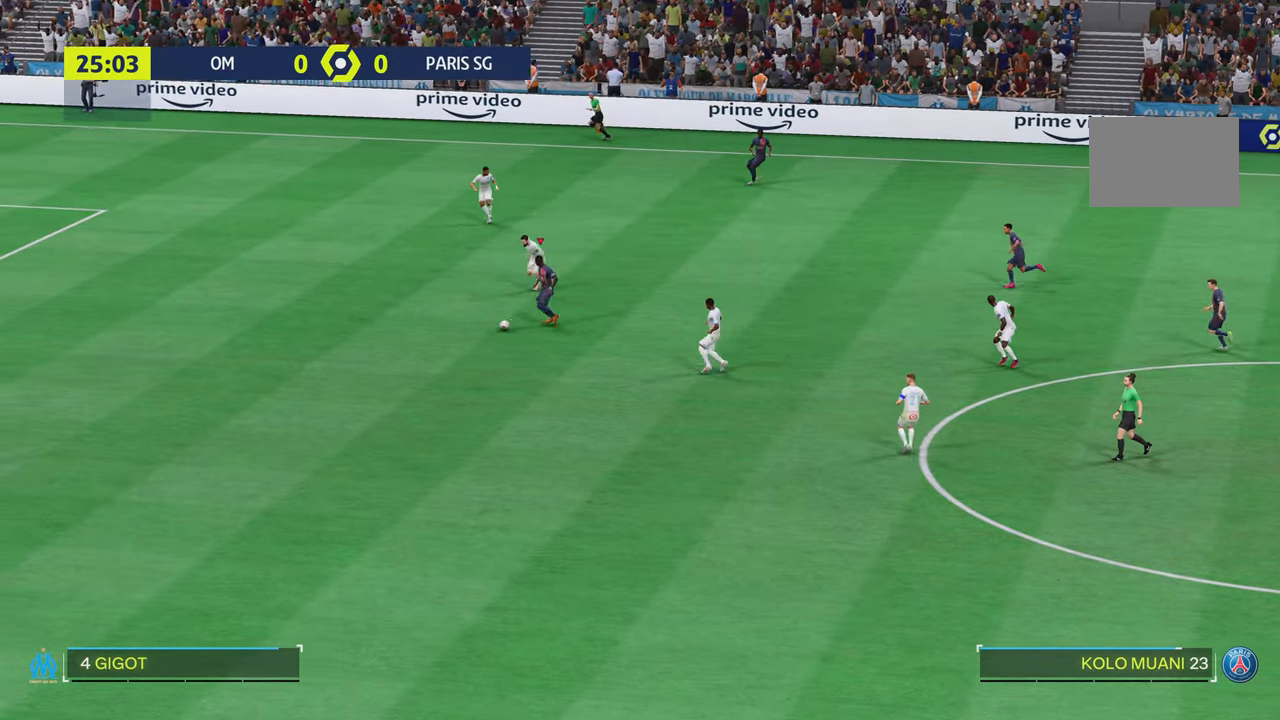
{"buttons": [], "left_stick": "left", "right_stick": "center", "events": [[66, "R2", "up"]]}
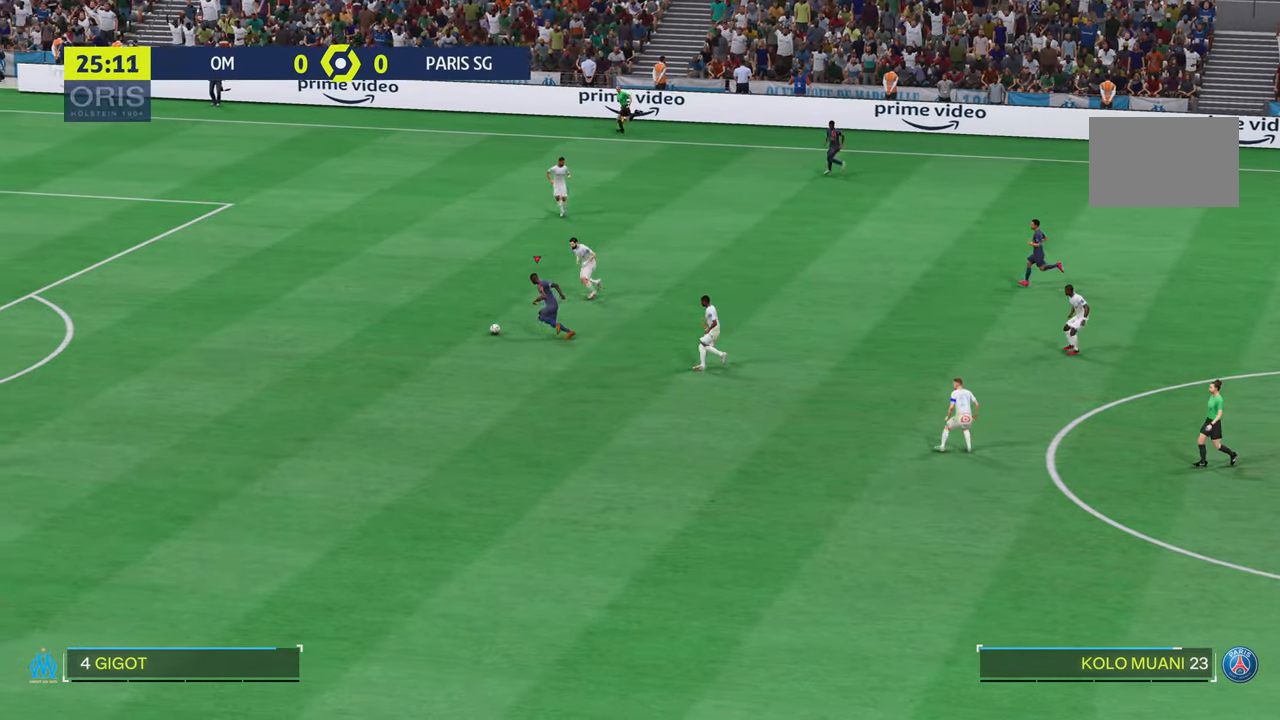
{"buttons": [], "left_stick": "up-left", "right_stick": "center", "events": [[50, "R2", "down"], [184, "R2", "up"], [367, "left_stick", "up-left"]]}